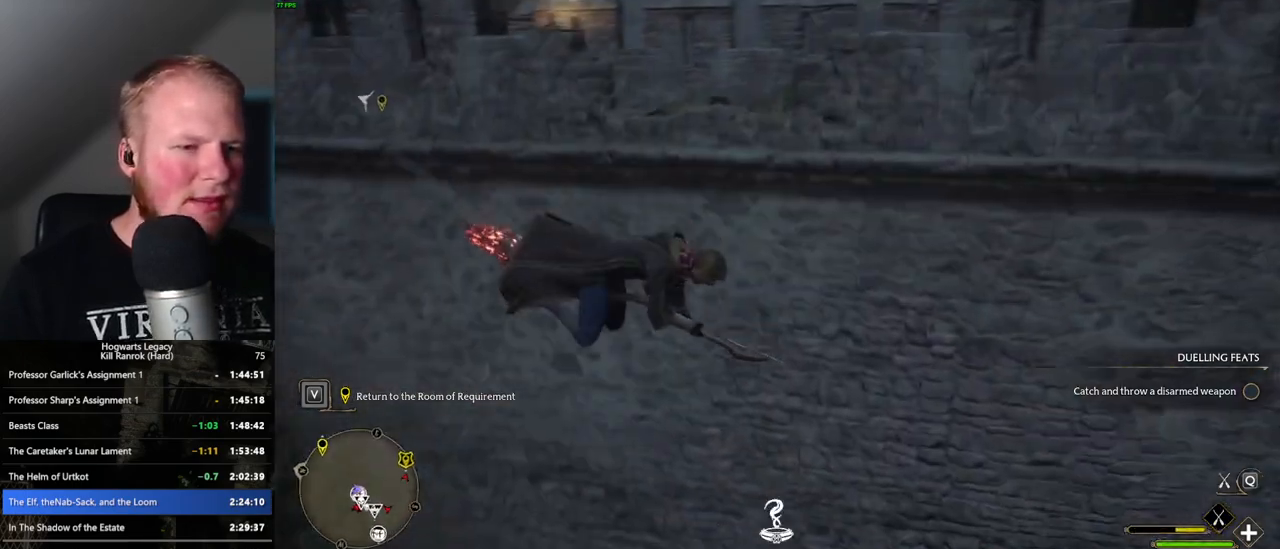
Gameplay with keyboard and mouse; each line is a JSON object with the keys and mouse buttons held at the frame after it. "events" lists presses ("down") and releases ("up") of ".", "/", "0", "1", "2", "3", "4", "5", "6", "7", "8", "9", "a", "alt_l", "alt_r", "b", "backslash", "backspace", "c", "caps_lock", "comma", "ctrl_l", "ctrl_r", "d", "e", "equals", "escape", "f", "f1", "f10", "f11", "f12", "f2", "f3", "f4", "f5", "f6", "f7", "f8", "f9", "g", "h", "i", "j", "k", "l", "lbracket", "m", "minus", "n", "o", "p", "q", "quote", "r", "rbracket", "return", "s", "semicolon", "shift_l", "shift_r", "space", "super", "t", "tab", "tilde", "u", "v", "w", "x", "y", "z", "mouse_left", "mouse_wheel", "mouse_right", "mouse_mb4" and "mouse_mb5" between this image and that frame as [ms after this image, input, new state], when the widget could be followed in between. "mouse_left", "mouse_wheel", "mouse_right", "mouse_mb4", "mouse_mb5" = the "left", "wheel", "right", "mb4", "mb5" buttons of the "mouse" list. No other keys are recorded. "wheel" means that the mouse wheel is clicked or scrolled. Mouse movement is not recorded.
{"keys": ["b"], "mouse": [], "events": [[17, "b", "down"], [234, "ctrl_l", "up"]]}
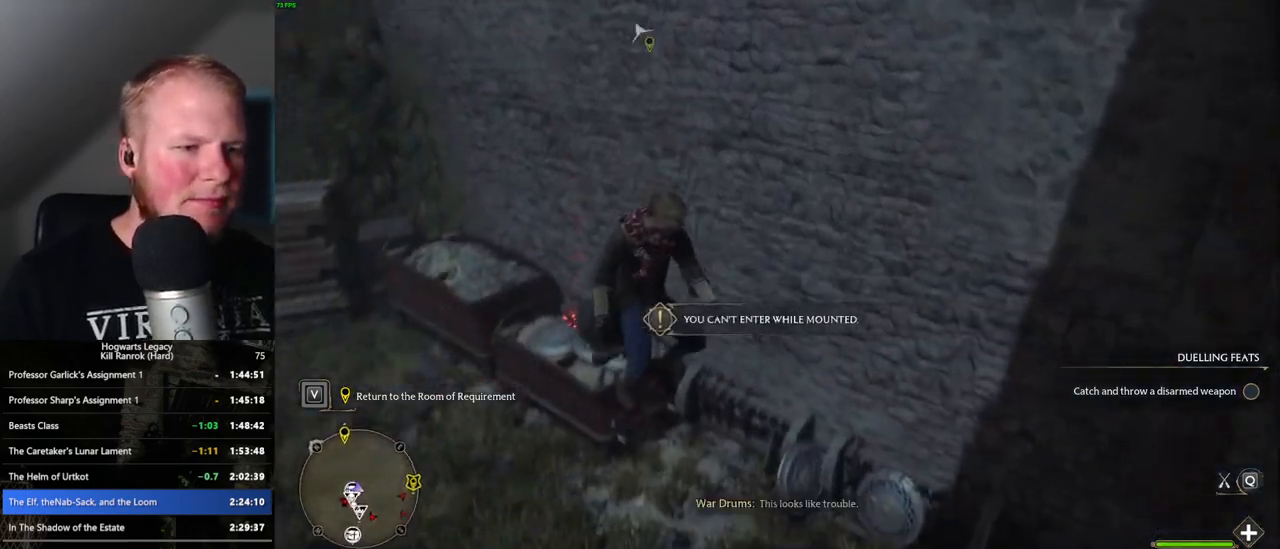
{"keys": ["b"], "mouse": [], "events": []}
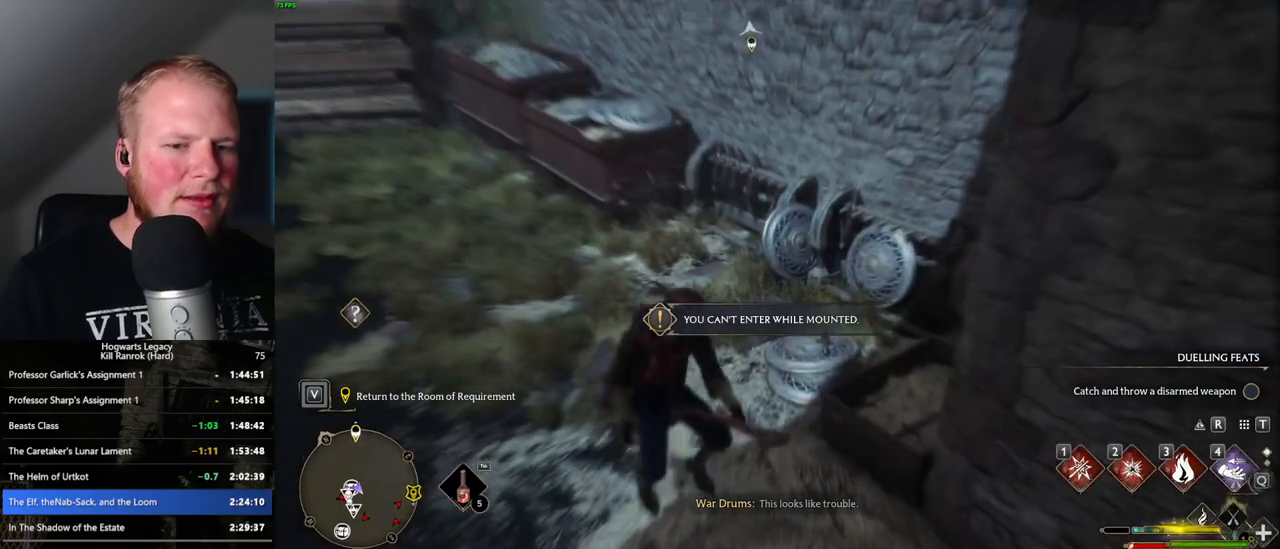
{"keys": ["w"], "mouse": [], "events": [[50, "w", "down"], [134, "b", "up"], [234, "mouse_wheel", "down"], [250, "mouse_wheel", "up"]]}
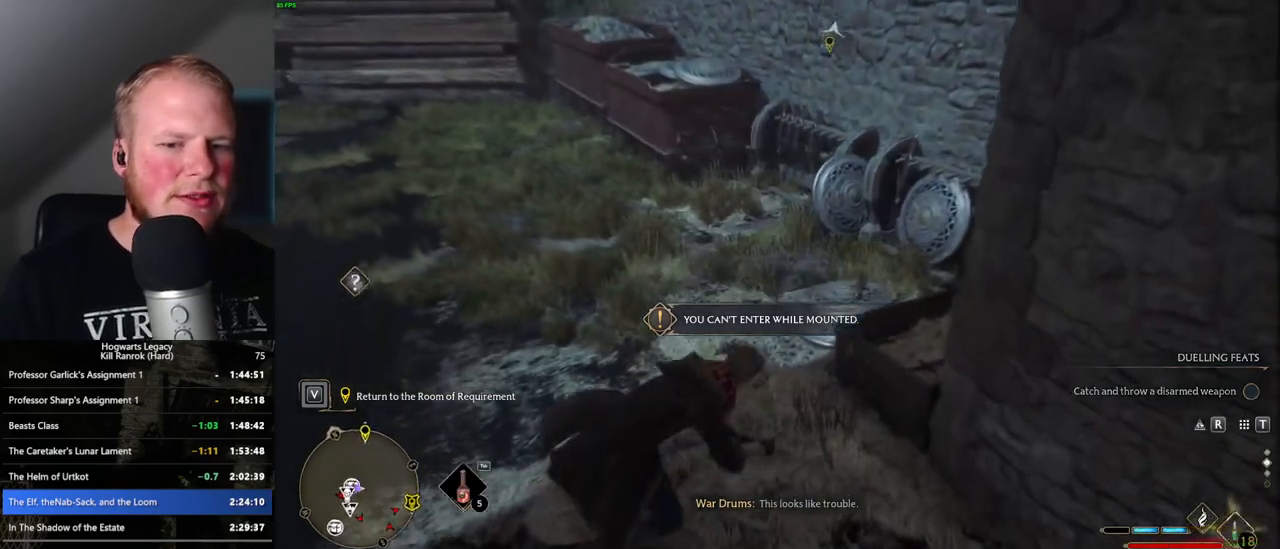
{"keys": ["w"], "mouse": [], "events": []}
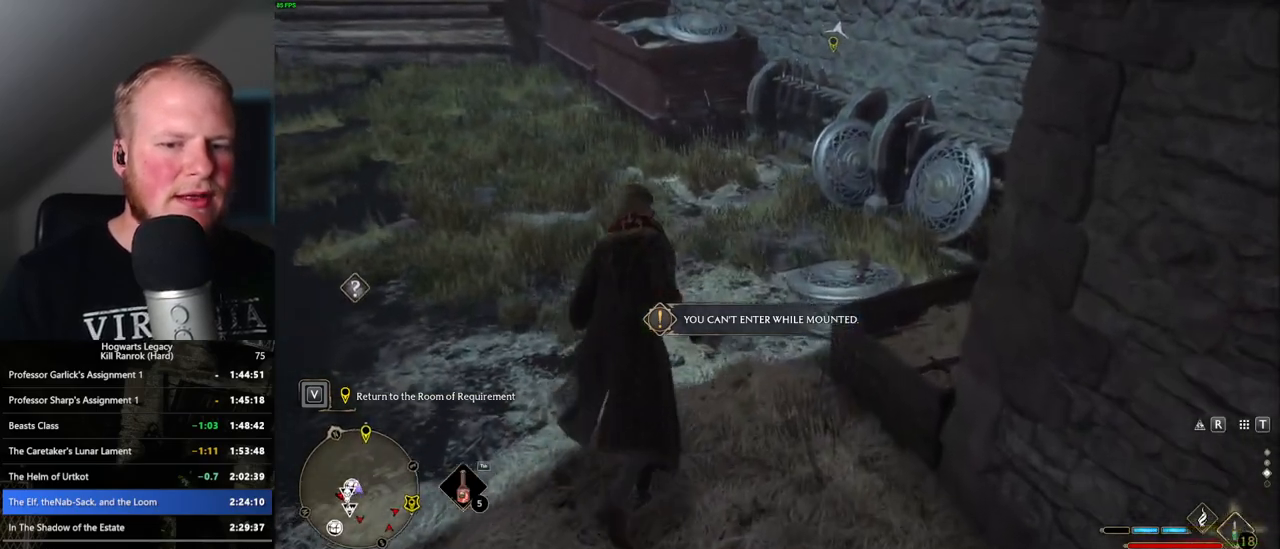
{"keys": ["w"], "mouse": [], "events": [[150, "1", "down"], [284, "1", "up"]]}
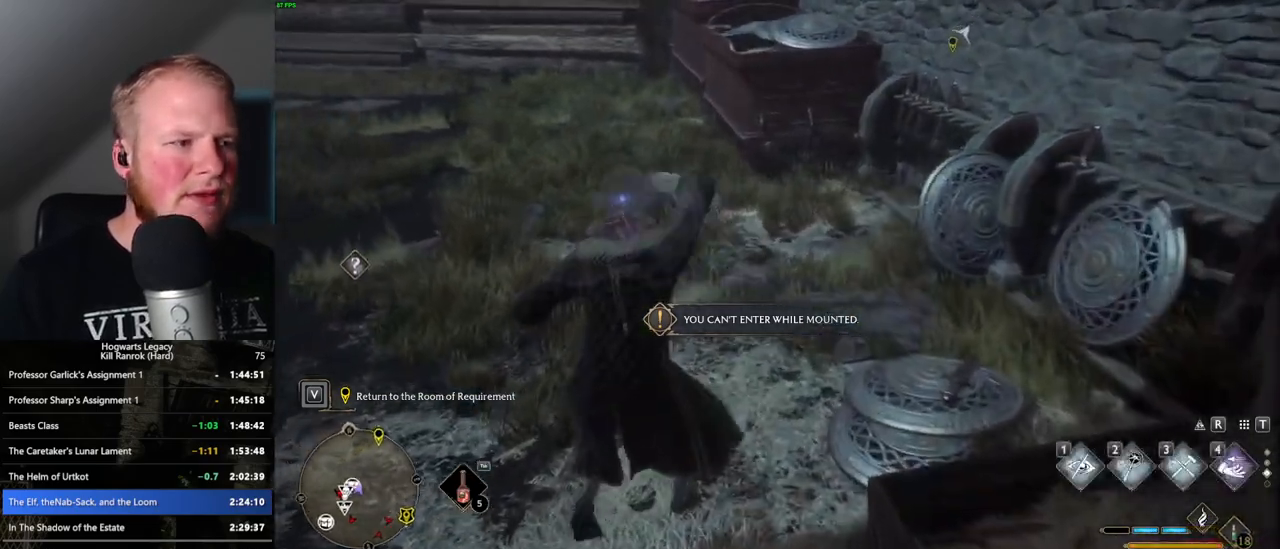
{"keys": ["w"], "mouse": ["mb5"], "events": [[350, "mouse_mb5", "down"]]}
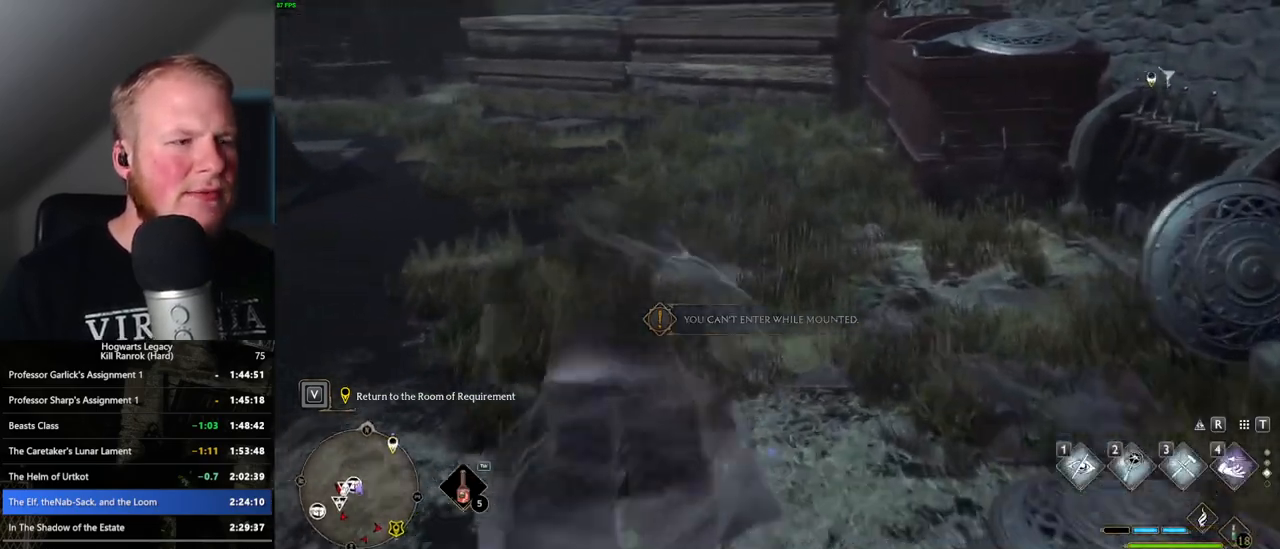
{"keys": ["d", "w"], "mouse": [], "events": [[50, "mouse_mb5", "up"], [100, "d", "down"]]}
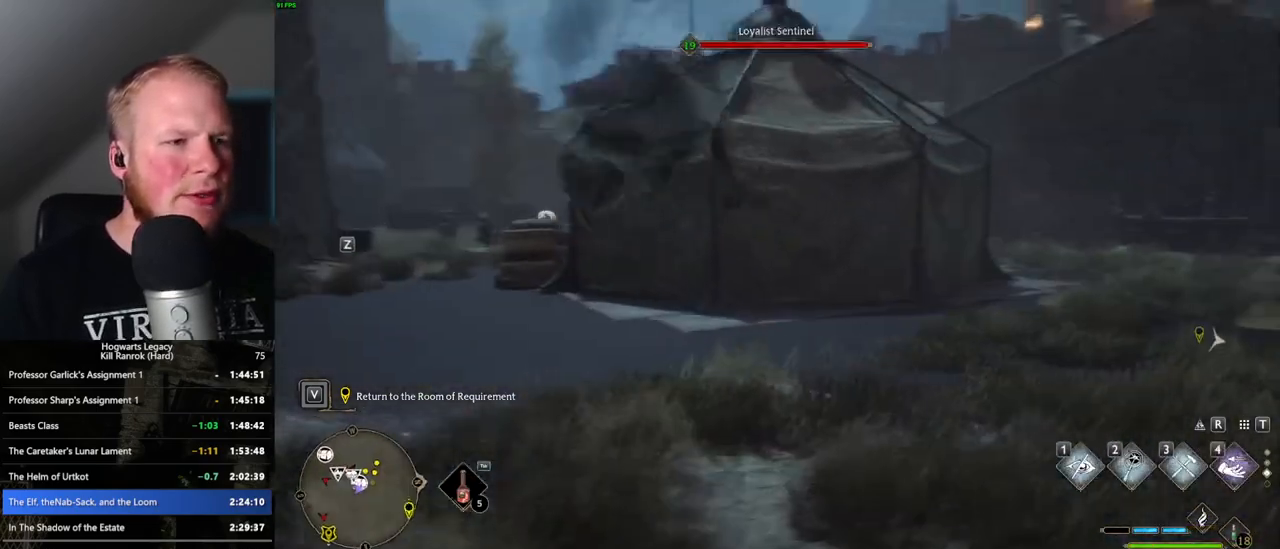
{"keys": ["w"], "mouse": [], "events": [[434, "d", "up"]]}
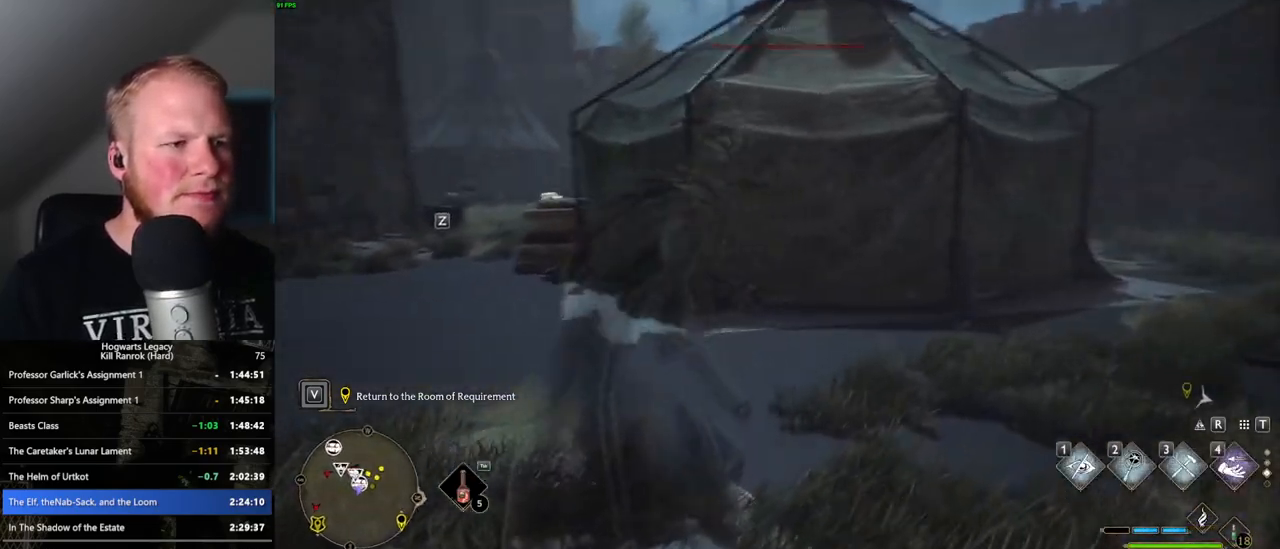
{"keys": ["w"], "mouse": [], "events": [[34, "d", "down"], [284, "d", "up"]]}
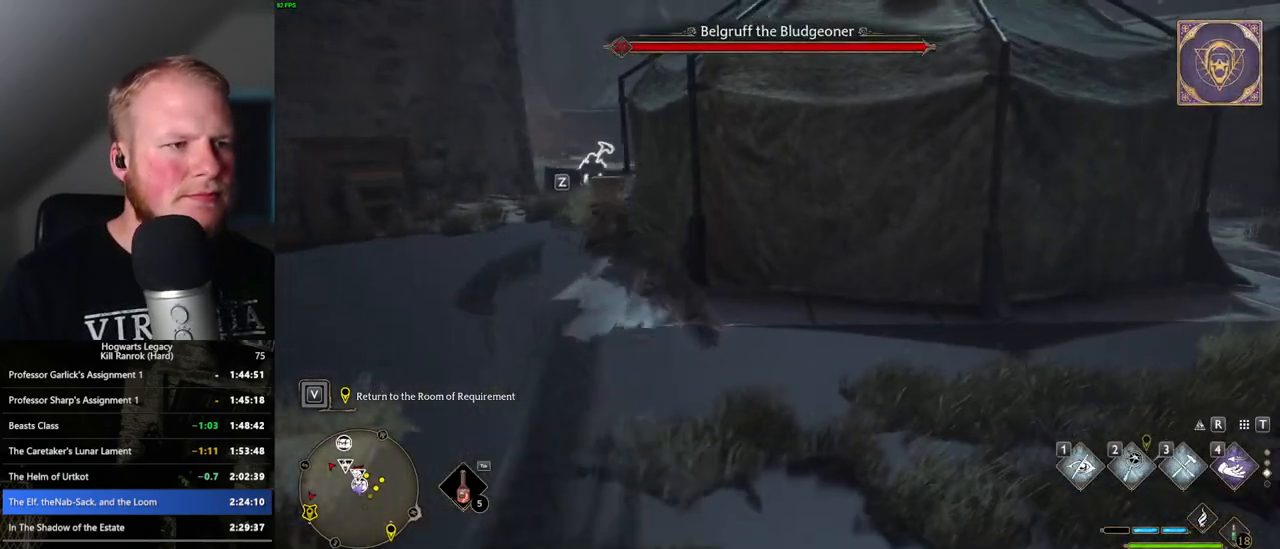
{"keys": ["a"], "mouse": [], "events": [[184, "a", "down"], [334, "w", "up"]]}
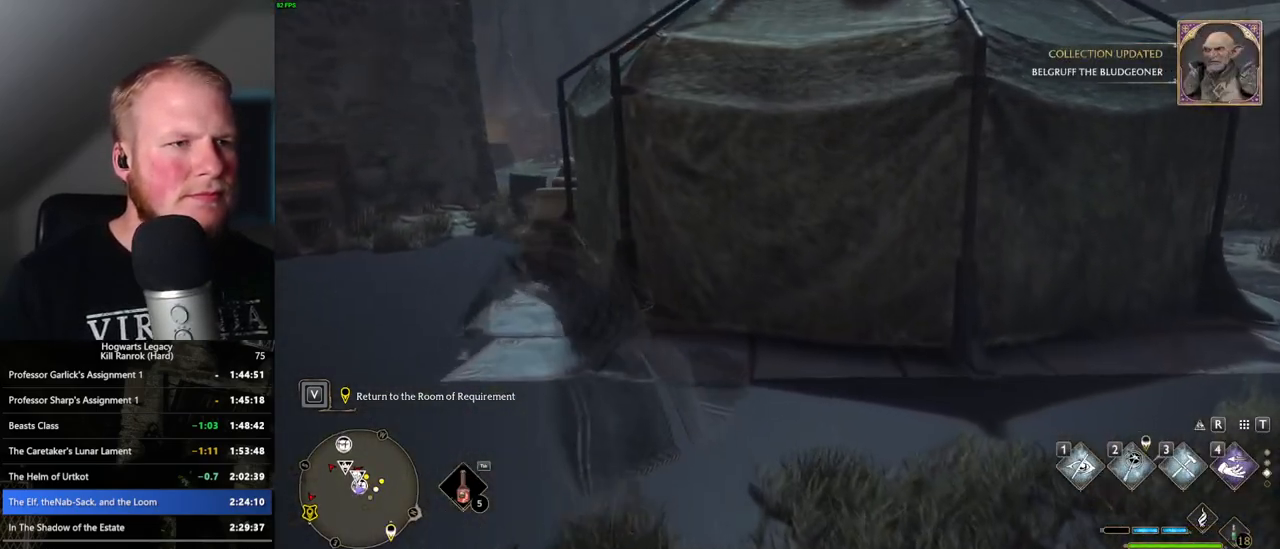
{"keys": ["s"], "mouse": [], "events": [[267, "s", "down"], [317, "a", "up"]]}
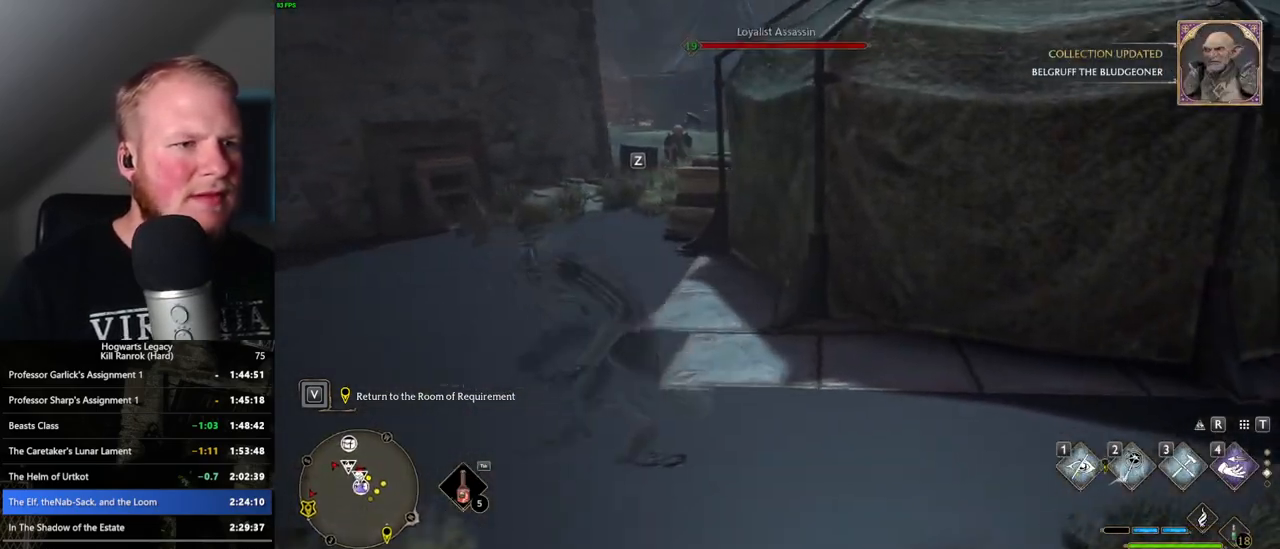
{"keys": ["d"], "mouse": [], "events": [[50, "d", "down"], [250, "s", "up"]]}
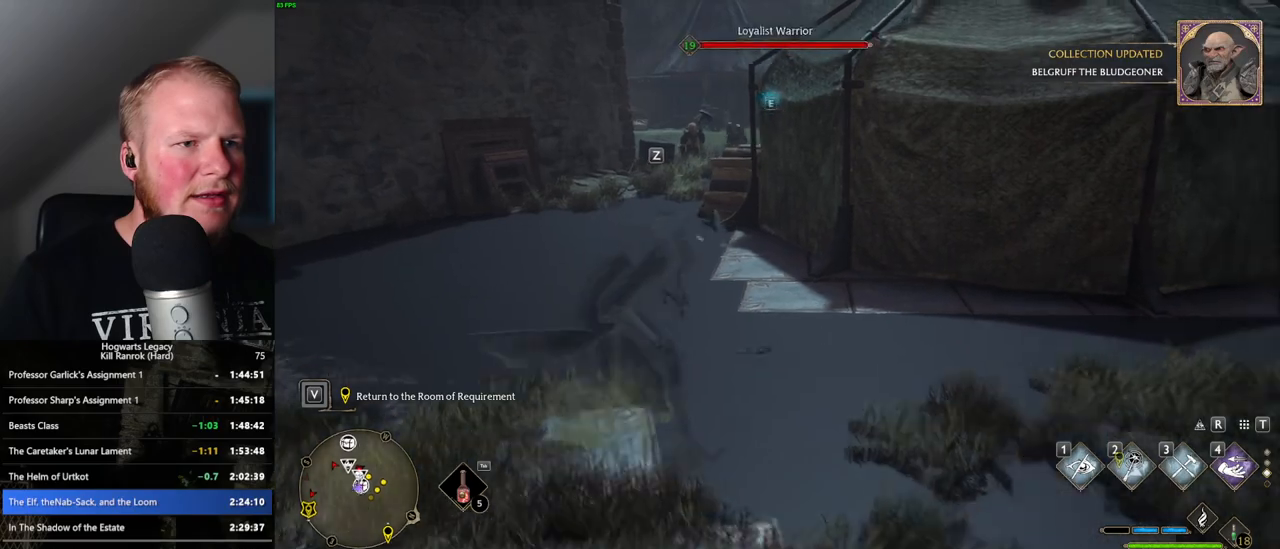
{"keys": ["d", "w"], "mouse": [], "events": [[50, "w", "down"], [267, "shift_l", "down"], [350, "shift_l", "up"]]}
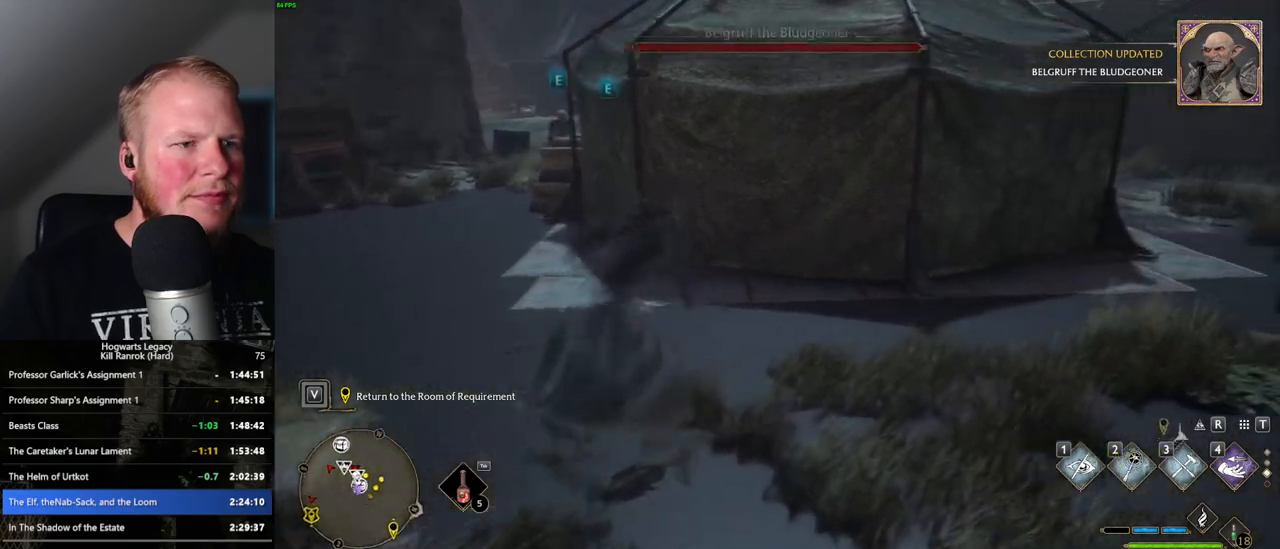
{"keys": ["d", "w"], "mouse": [], "events": []}
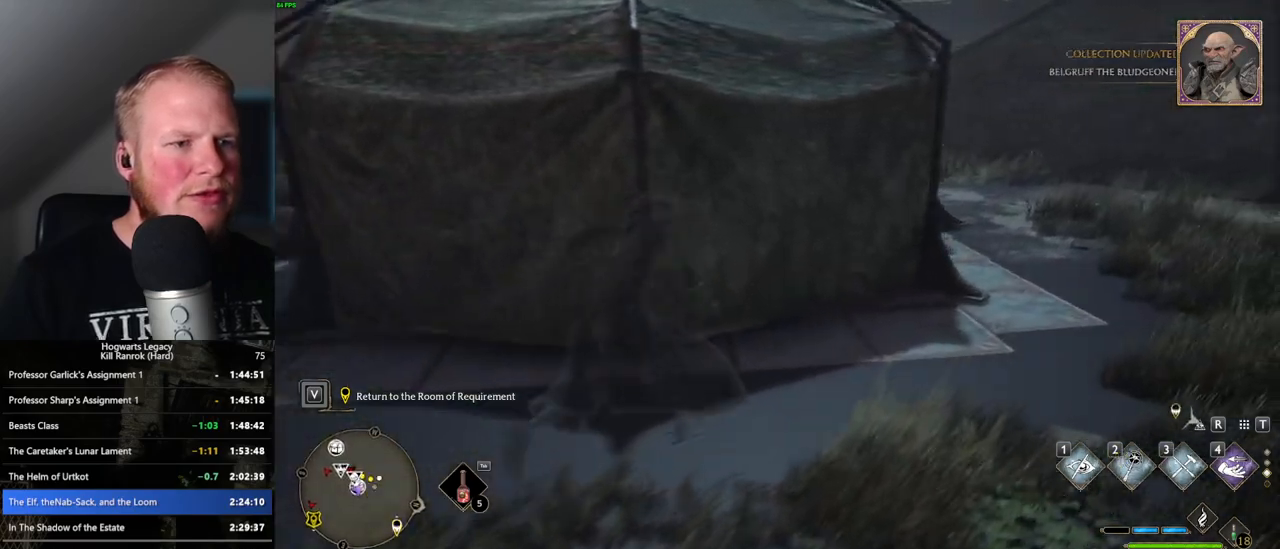
{"keys": ["d"], "mouse": [], "events": [[450, "w", "up"]]}
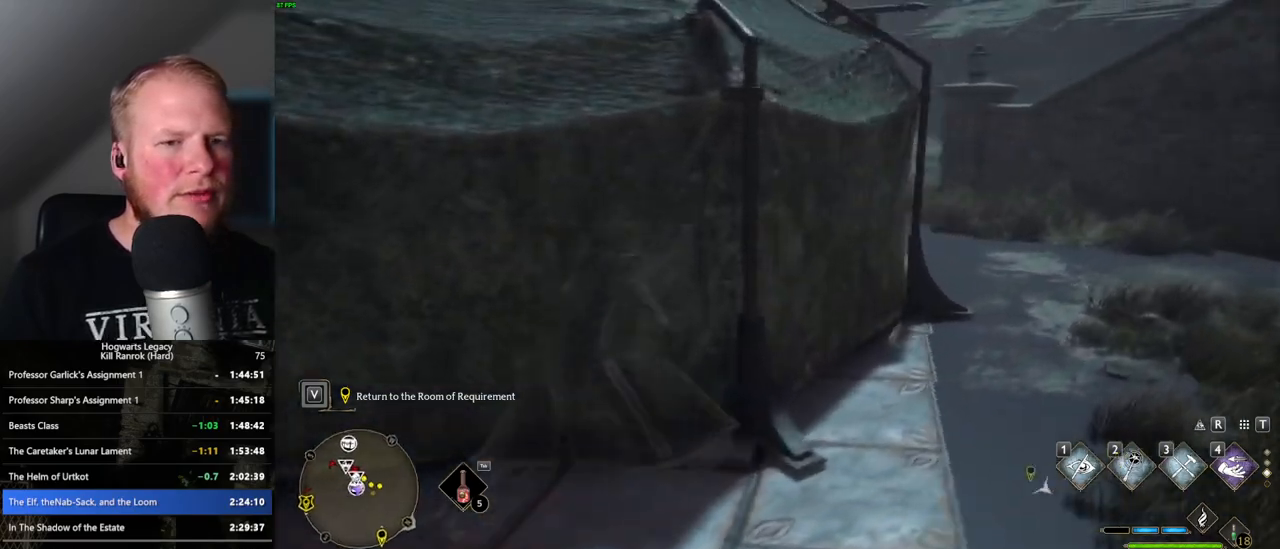
{"keys": ["d"], "mouse": [], "events": []}
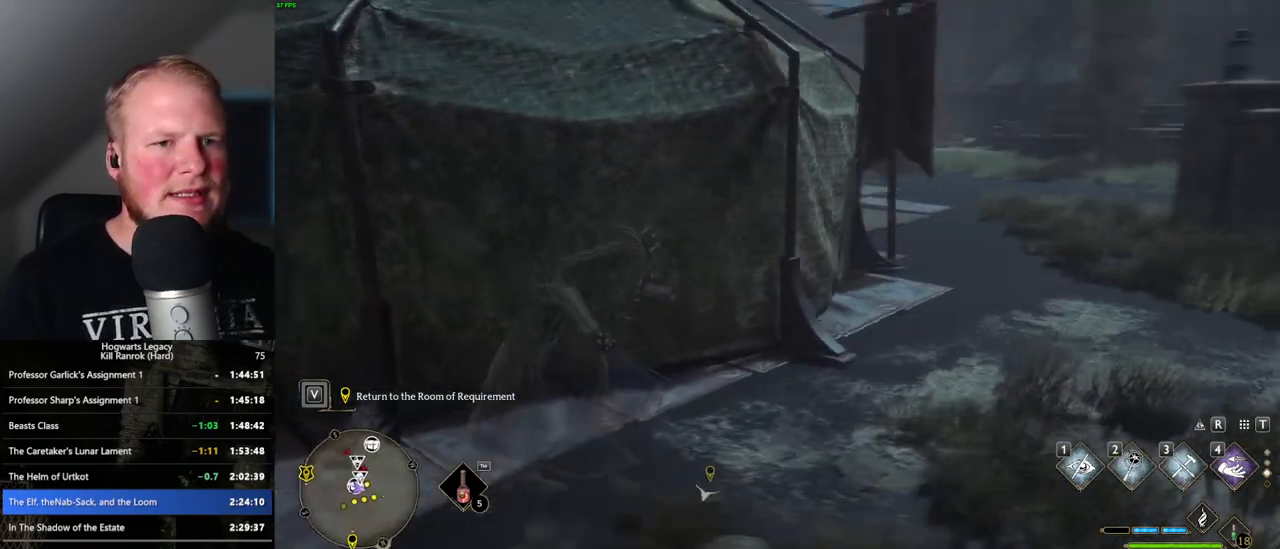
{"keys": ["w"], "mouse": [], "events": [[167, "w", "down"], [317, "d", "up"]]}
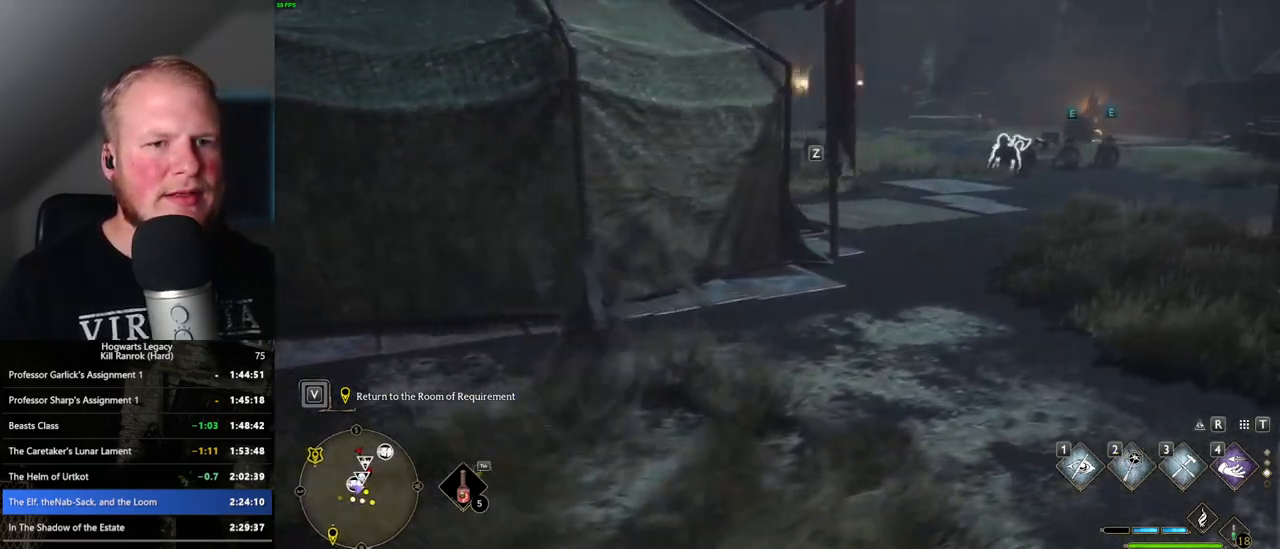
{"keys": ["a"], "mouse": [], "events": [[417, "w", "up"], [434, "a", "down"]]}
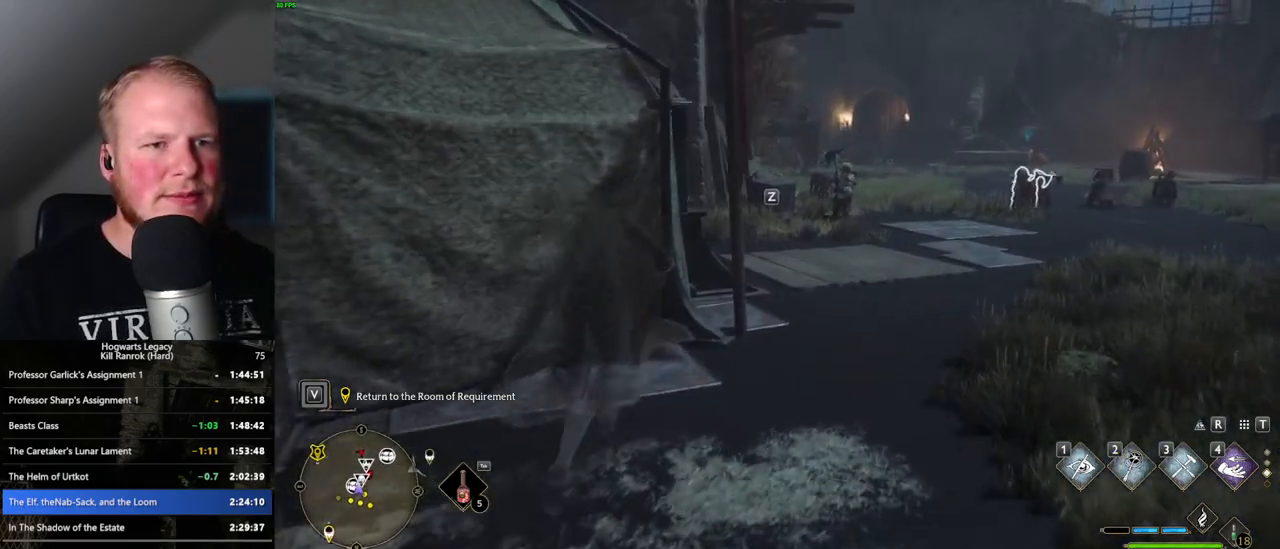
{"keys": ["d"], "mouse": [], "events": [[150, "s", "down"], [184, "a", "up"], [250, "d", "down"], [367, "s", "up"]]}
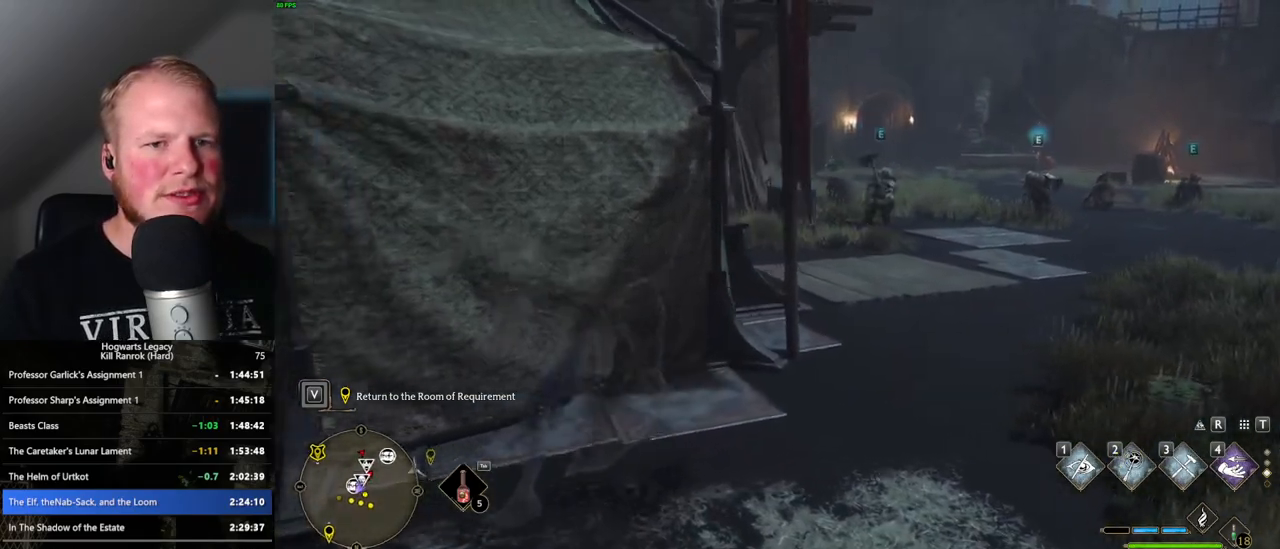
{"keys": ["d", "s"], "mouse": [], "events": [[384, "s", "down"]]}
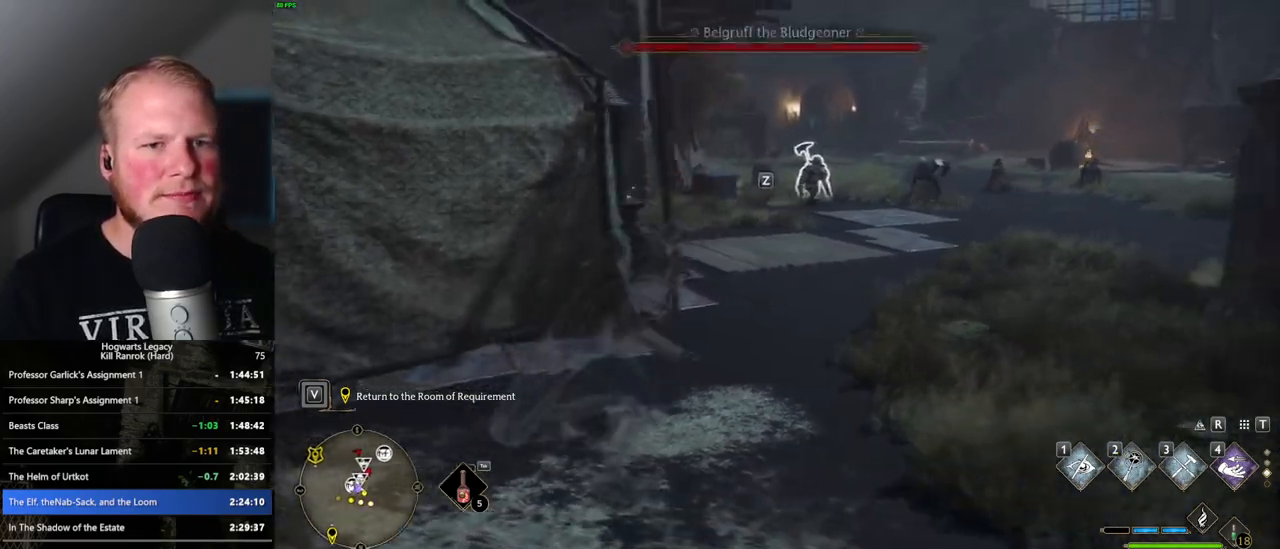
{"keys": ["d", "w"], "mouse": [], "events": [[117, "d", "up"], [317, "d", "down"], [400, "s", "up"], [500, "w", "down"]]}
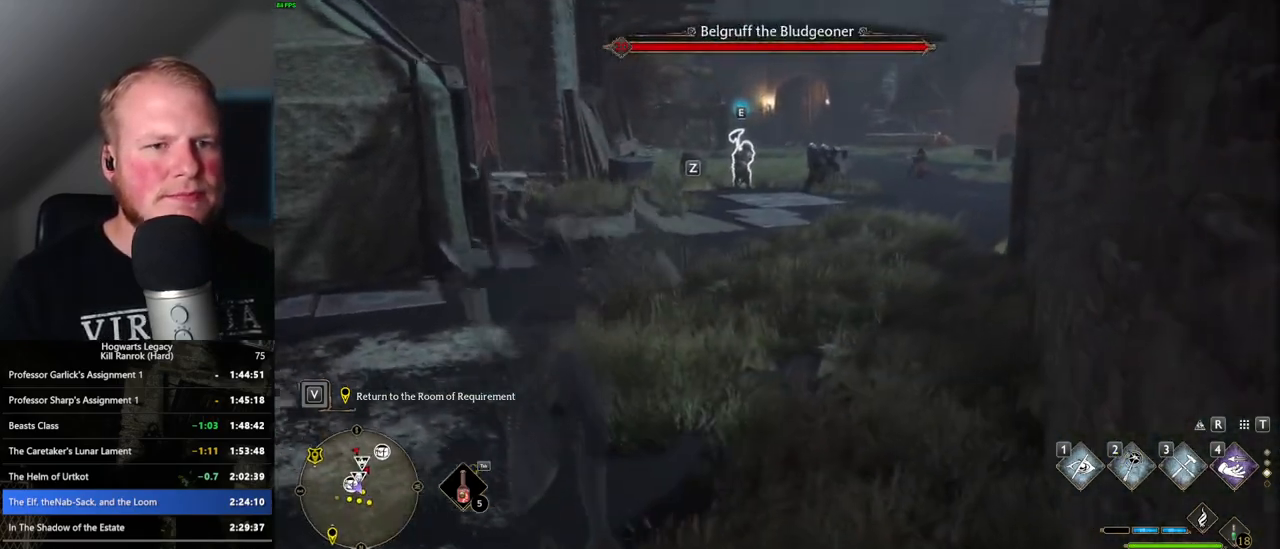
{"keys": ["w"], "mouse": [], "events": [[134, "d", "up"]]}
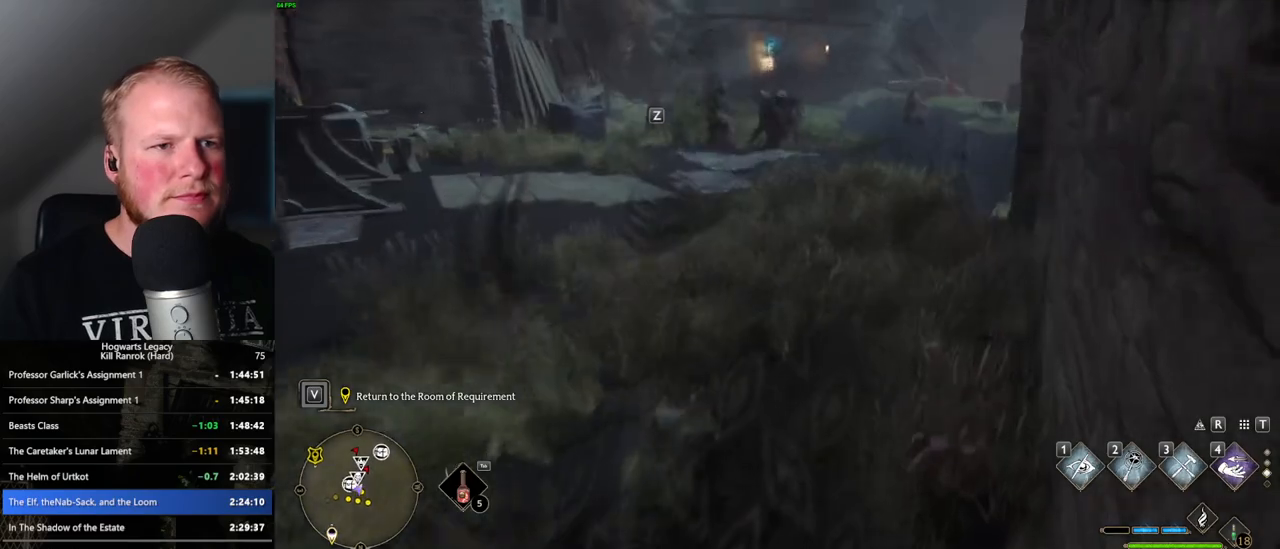
{"keys": ["w"], "mouse": [], "events": []}
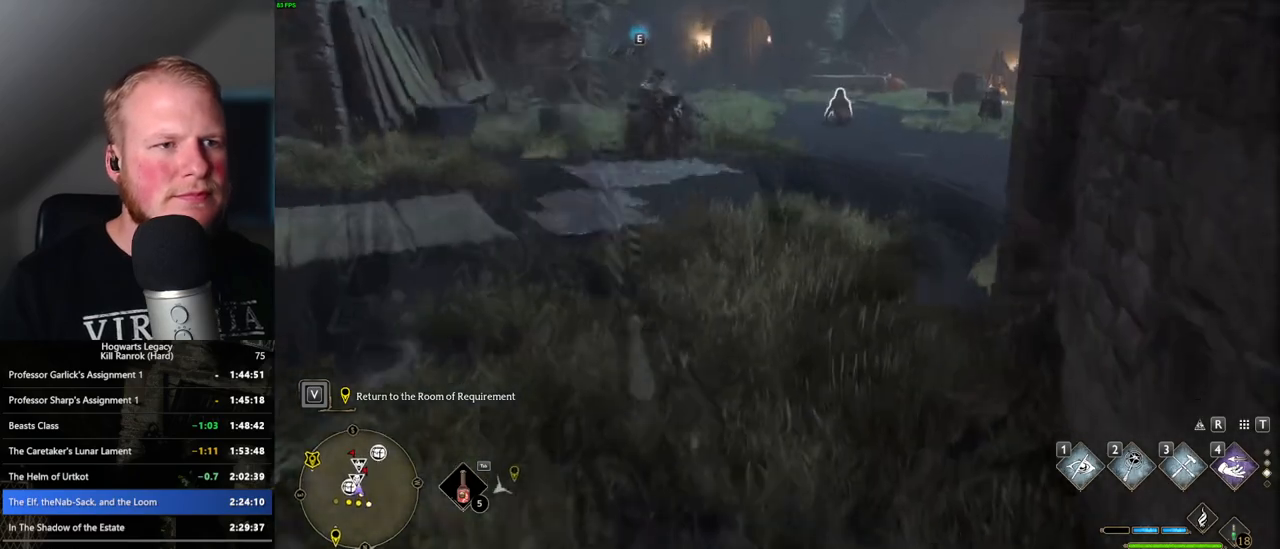
{"keys": ["d"], "mouse": [], "events": [[34, "d", "down"], [400, "w", "up"]]}
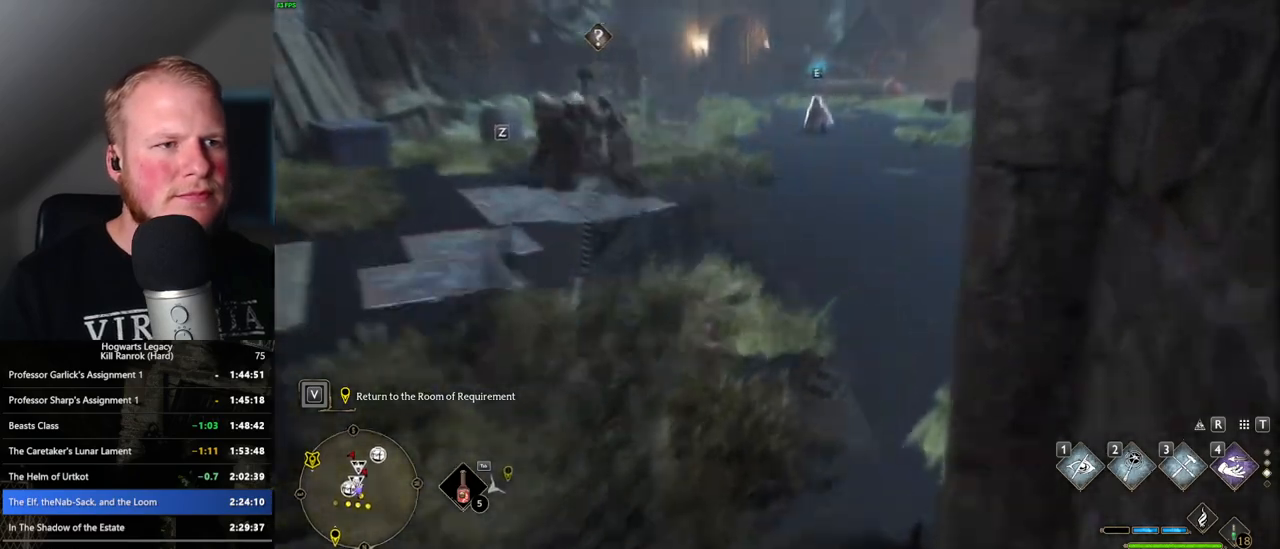
{"keys": ["d", "w"], "mouse": [], "events": [[384, "w", "down"]]}
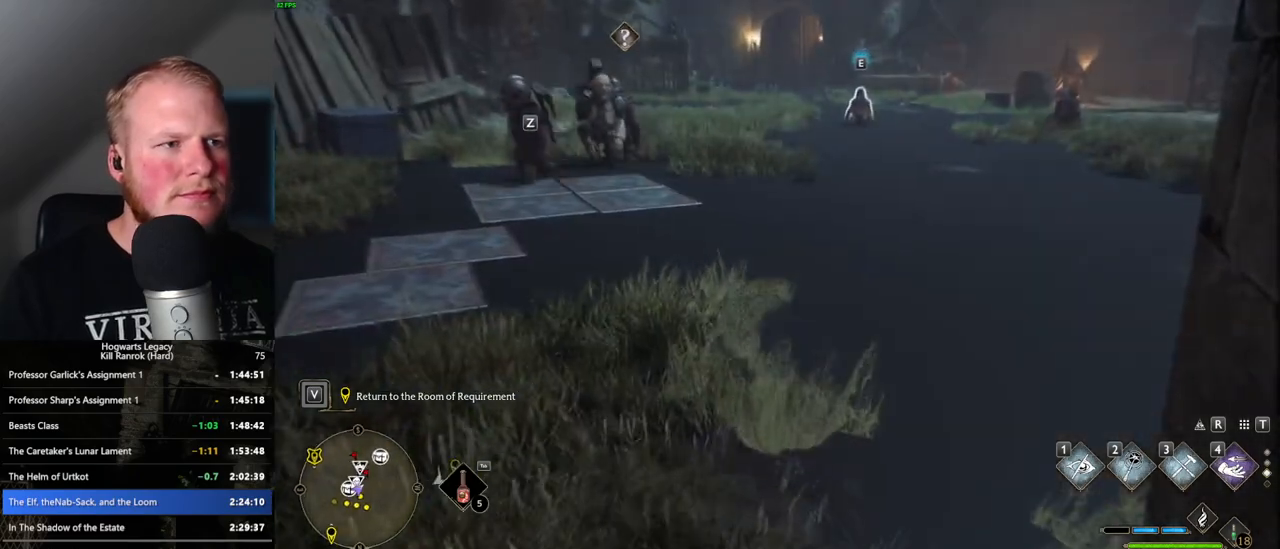
{"keys": ["d", "s"], "mouse": [], "events": [[267, "w", "up"], [467, "s", "down"]]}
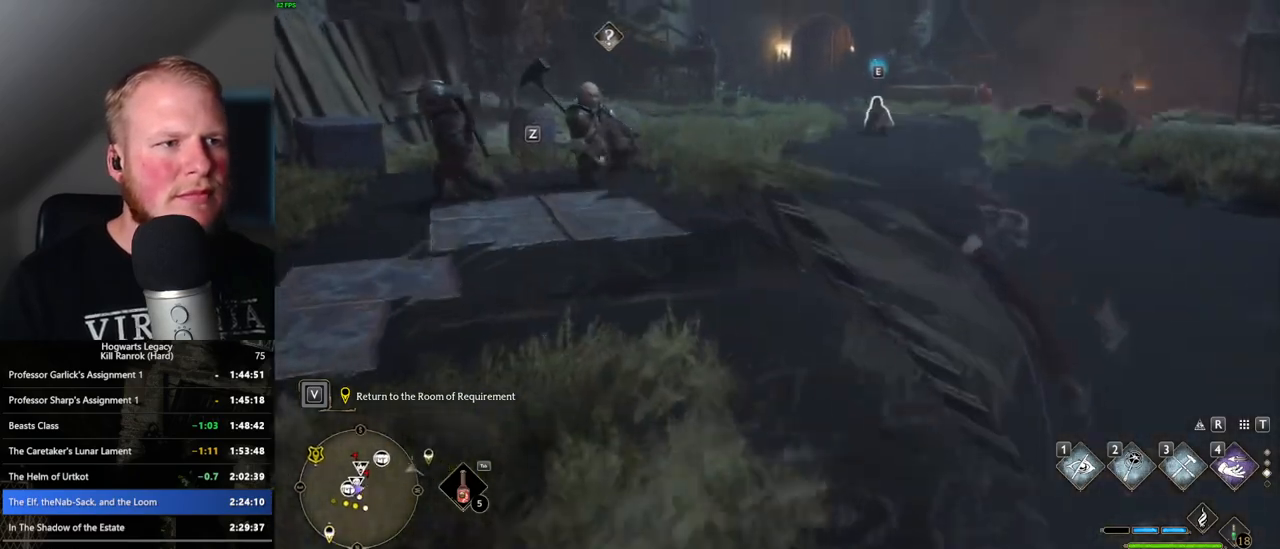
{"keys": ["d", "s"], "mouse": [], "events": []}
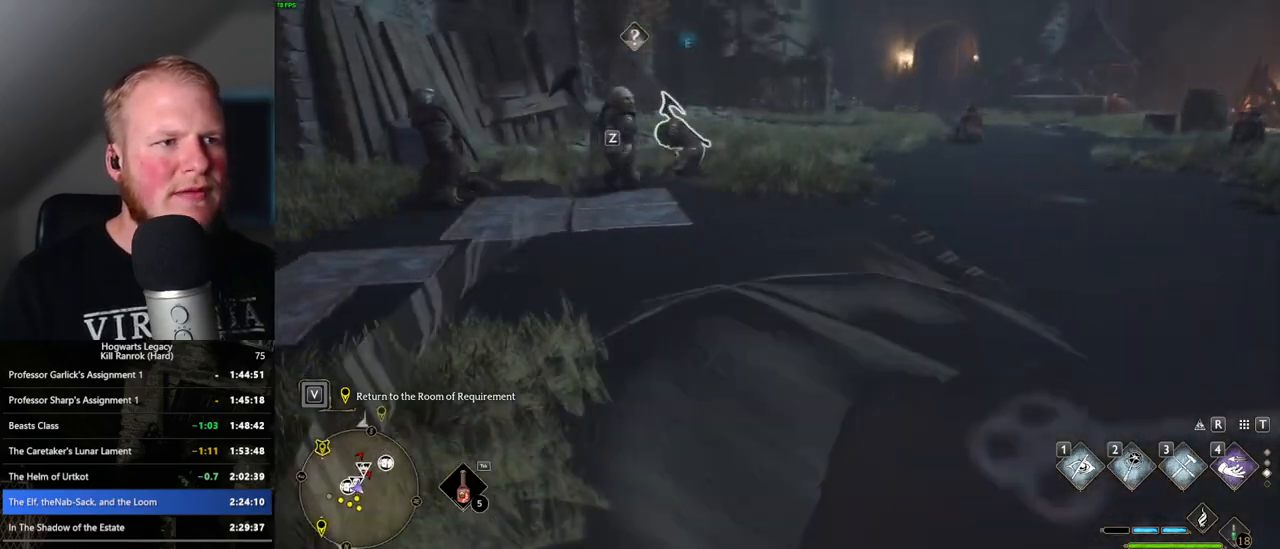
{"keys": ["a", "w"], "mouse": [], "events": [[117, "a", "down"], [117, "d", "up"], [117, "s", "up"], [484, "w", "down"]]}
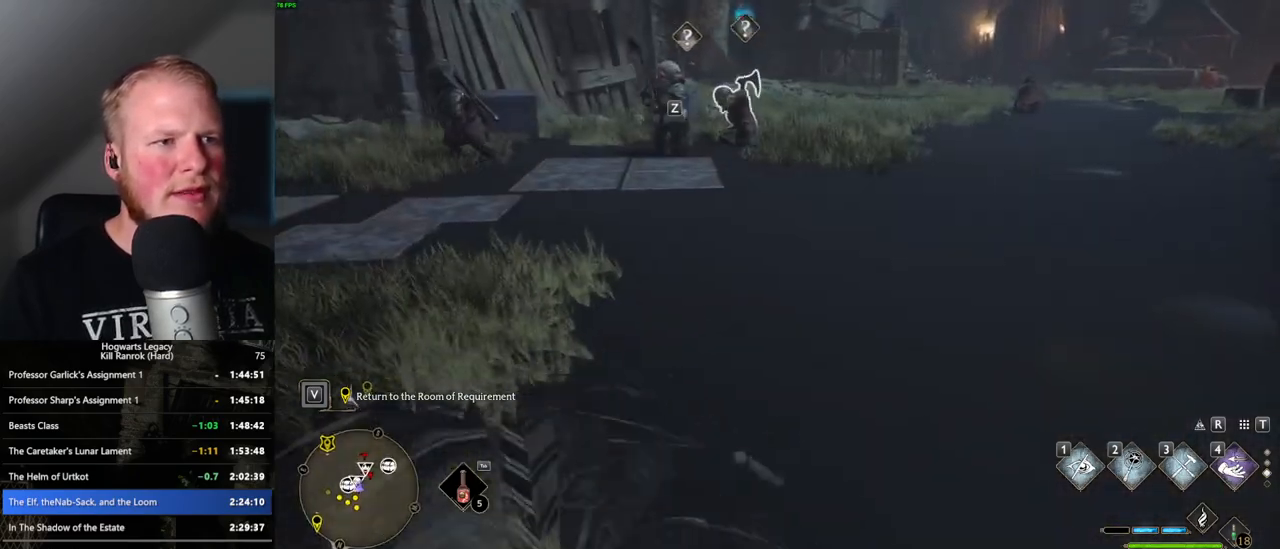
{"keys": ["a", "s"], "mouse": [], "events": [[284, "w", "up"], [434, "s", "down"]]}
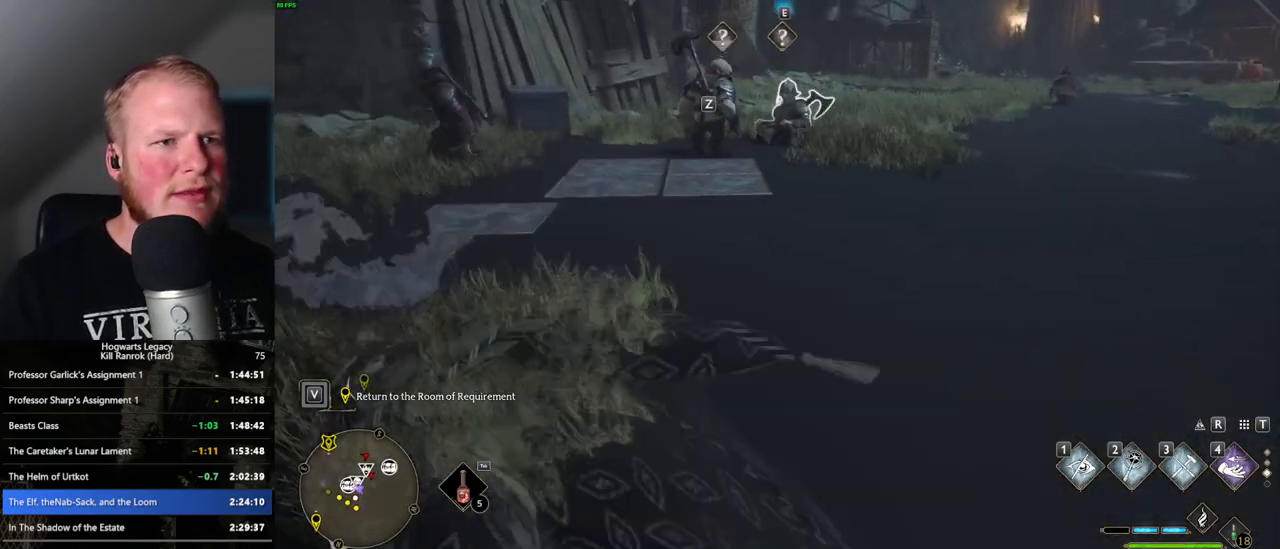
{"keys": ["a"], "mouse": [], "events": [[250, "s", "up"]]}